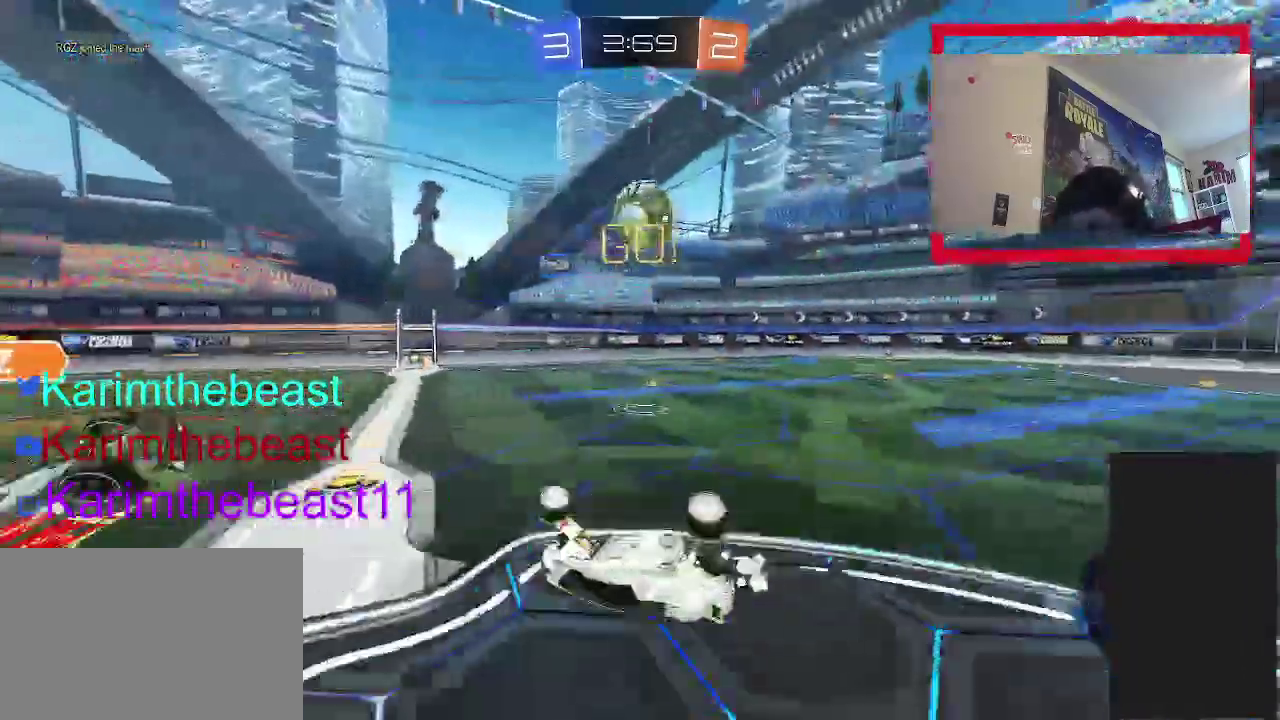
Gameplay with a controller (PlayStation layout); each line is a JSON object with the inputs held at the frame after it. "events" lists button and stick changes between this image and that frame as [ms after this image, input, new state], when the widget could be followed in between. Not read: L1 L3 R1 R3.
{"buttons": ["R2"], "left_stick": "right", "right_stick": "center", "events": [[33, "CROSS", "up"], [283, "left_stick", "right"]]}
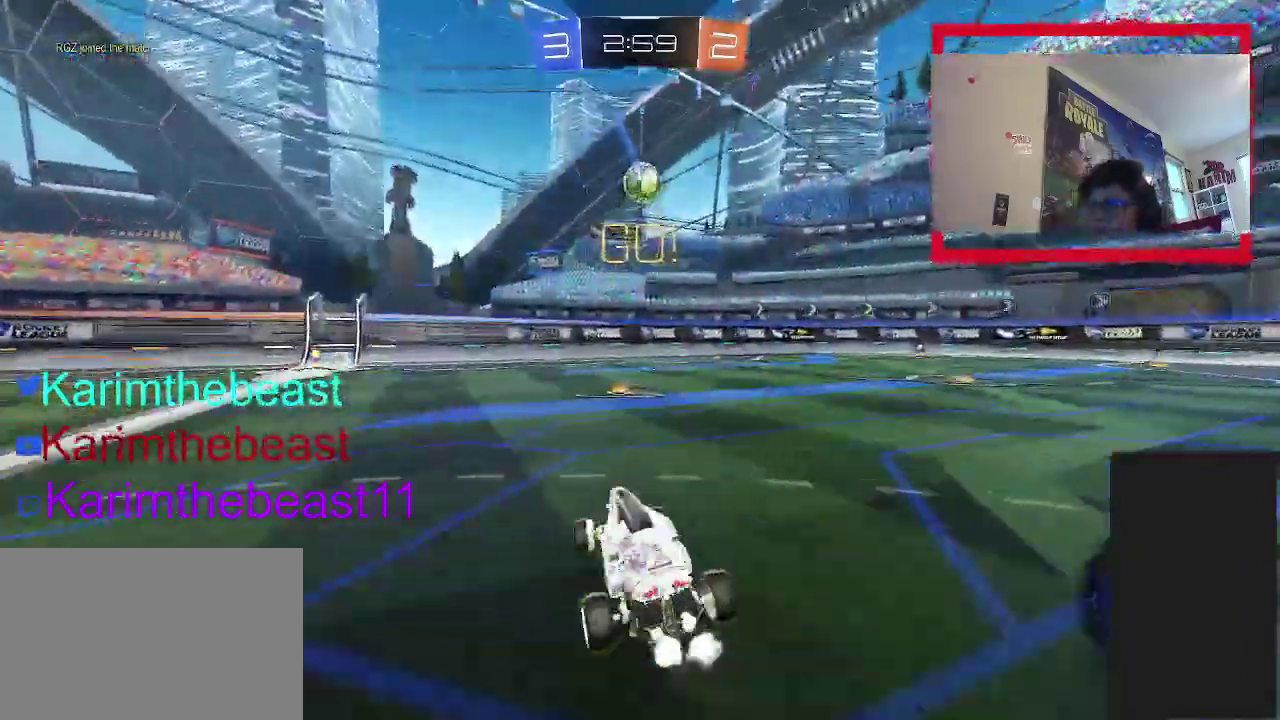
{"buttons": ["CIRCLE", "R2"], "left_stick": "center", "right_stick": "center"}
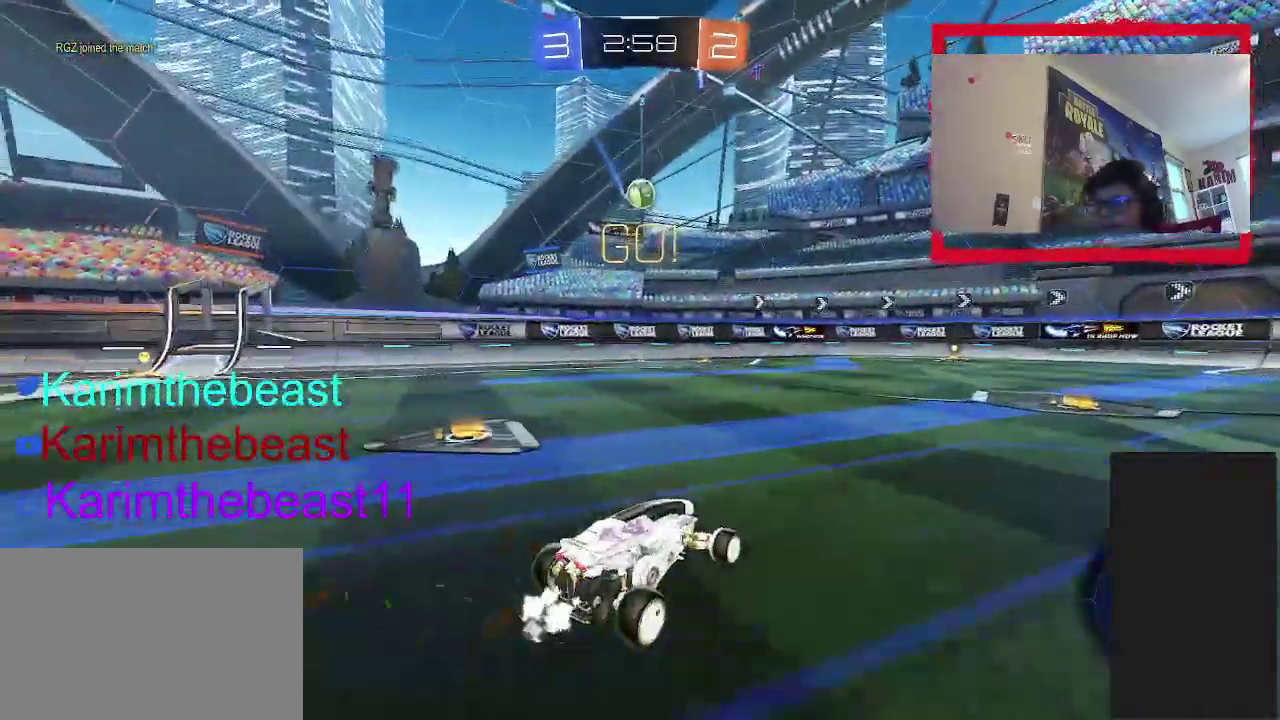
{"buttons": ["CIRCLE", "R2"], "left_stick": "up-right", "right_stick": "center"}
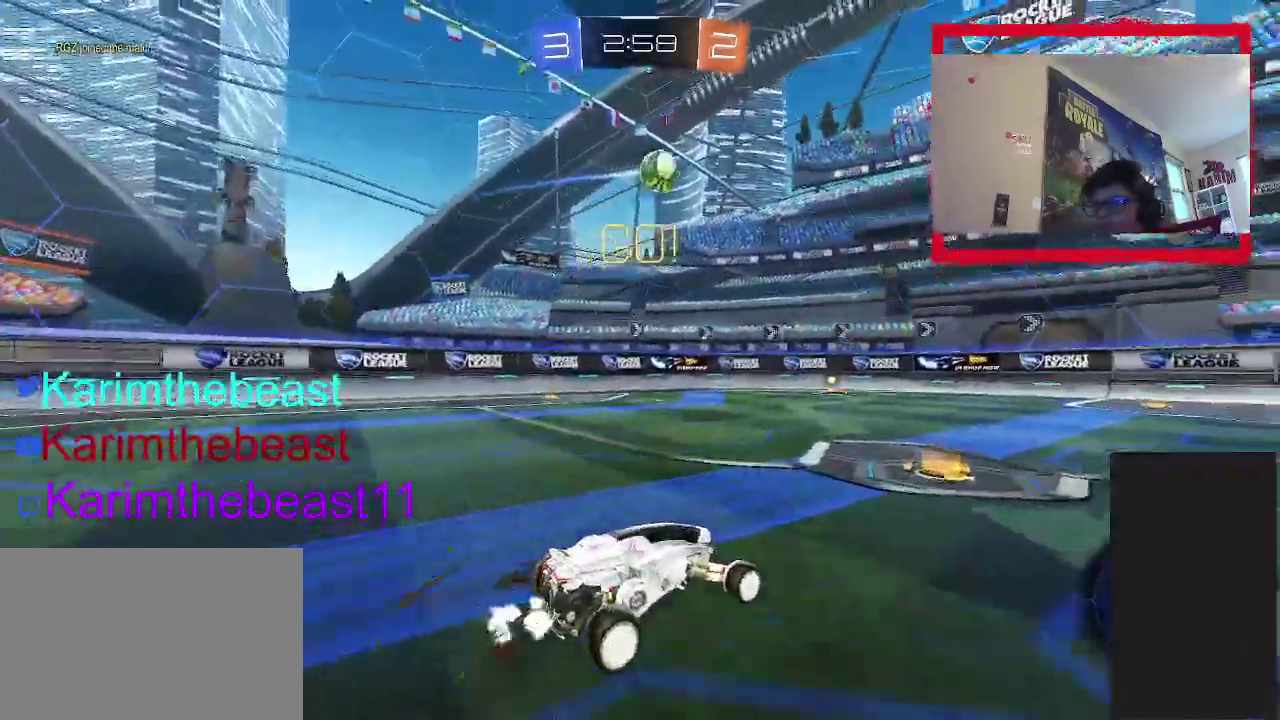
{"buttons": ["CROSS", "CIRCLE", "R2"], "left_stick": "up-left", "right_stick": "center", "events": [[133, "left_stick", "center"], [233, "left_stick", "up-right"], [317, "CROSS", "down"], [400, "CROSS", "up"], [433, "left_stick", "up"], [500, "CROSS", "down"], [500, "left_stick", "up-left"]]}
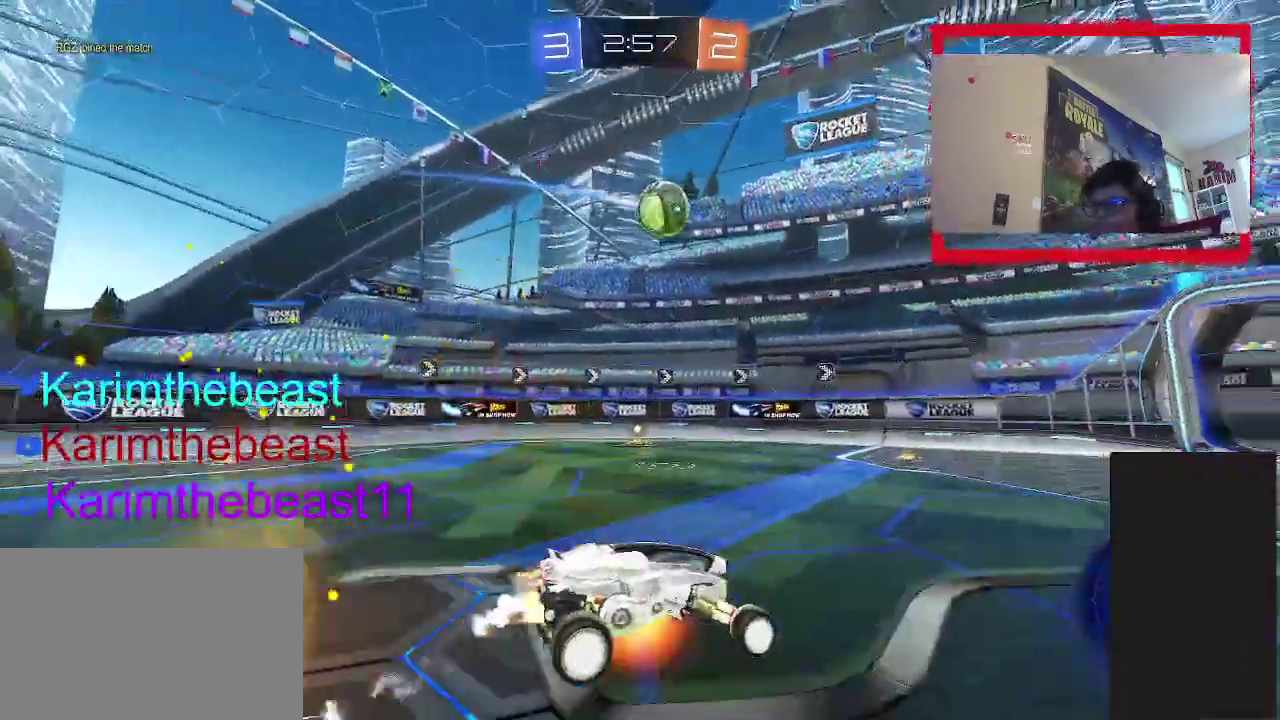
{"buttons": ["CROSS", "CIRCLE", "R2"], "left_stick": "left", "right_stick": "center", "events": [[67, "TRIANGLE", "down"], [233, "TRIANGLE", "up"], [250, "left_stick", "center"], [350, "left_stick", "left"]]}
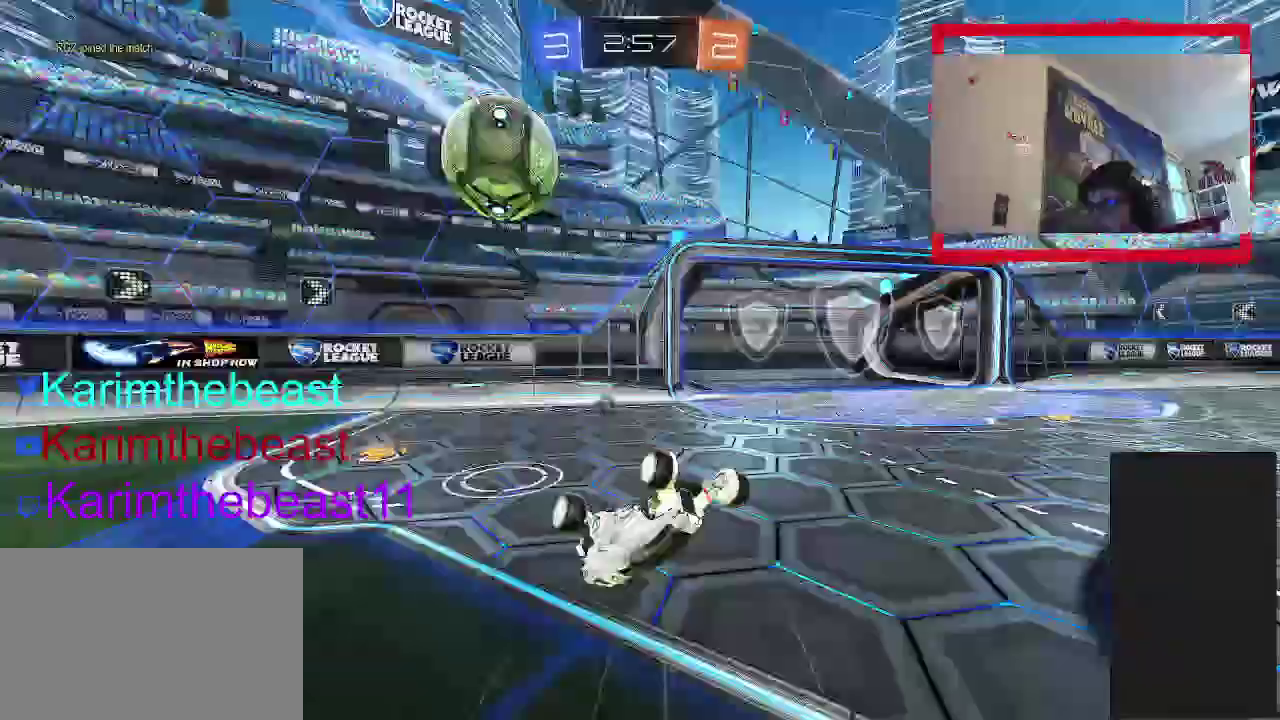
{"buttons": ["TRIANGLE", "R2"], "left_stick": "up-right", "right_stick": "center", "events": [[83, "left_stick", "center"], [117, "CROSS", "up"], [333, "CIRCLE", "up"], [350, "left_stick", "up-right"], [450, "TRIANGLE", "down"]]}
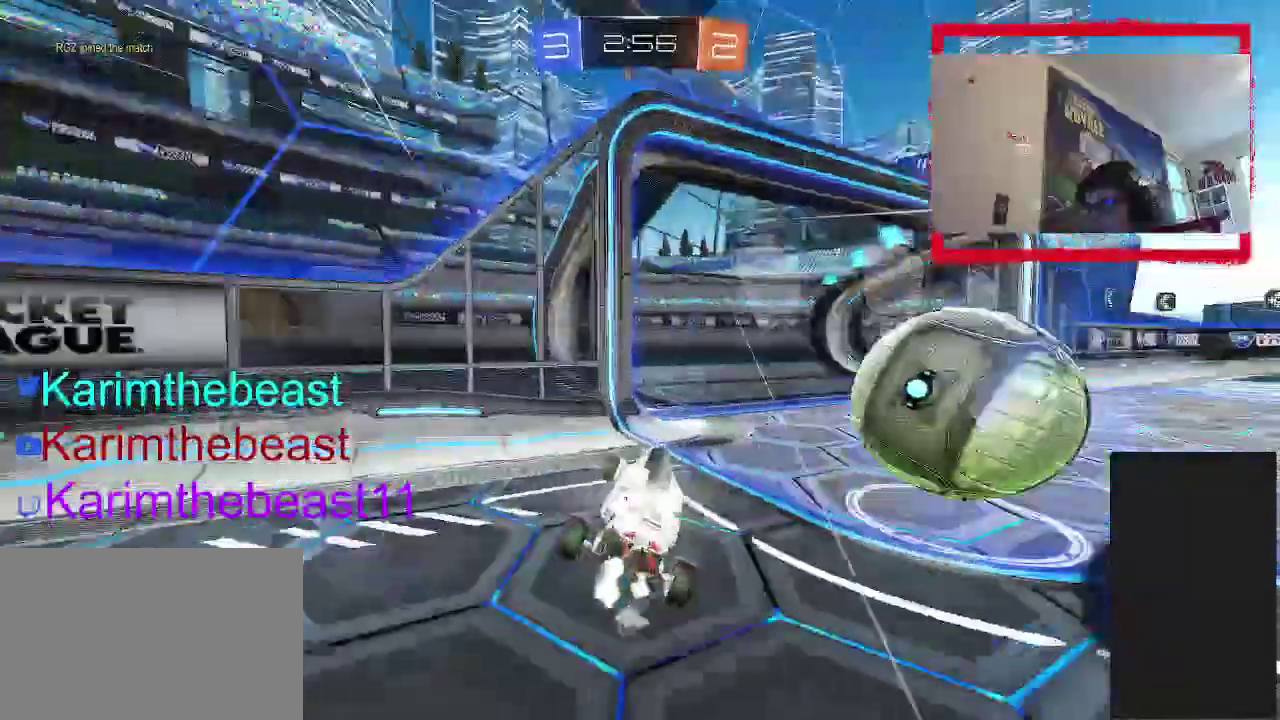
{"buttons": ["CROSS", "R2"], "left_stick": "center", "right_stick": "center", "events": [[100, "TRIANGLE", "up"], [417, "left_stick", "center"], [483, "CROSS", "down"]]}
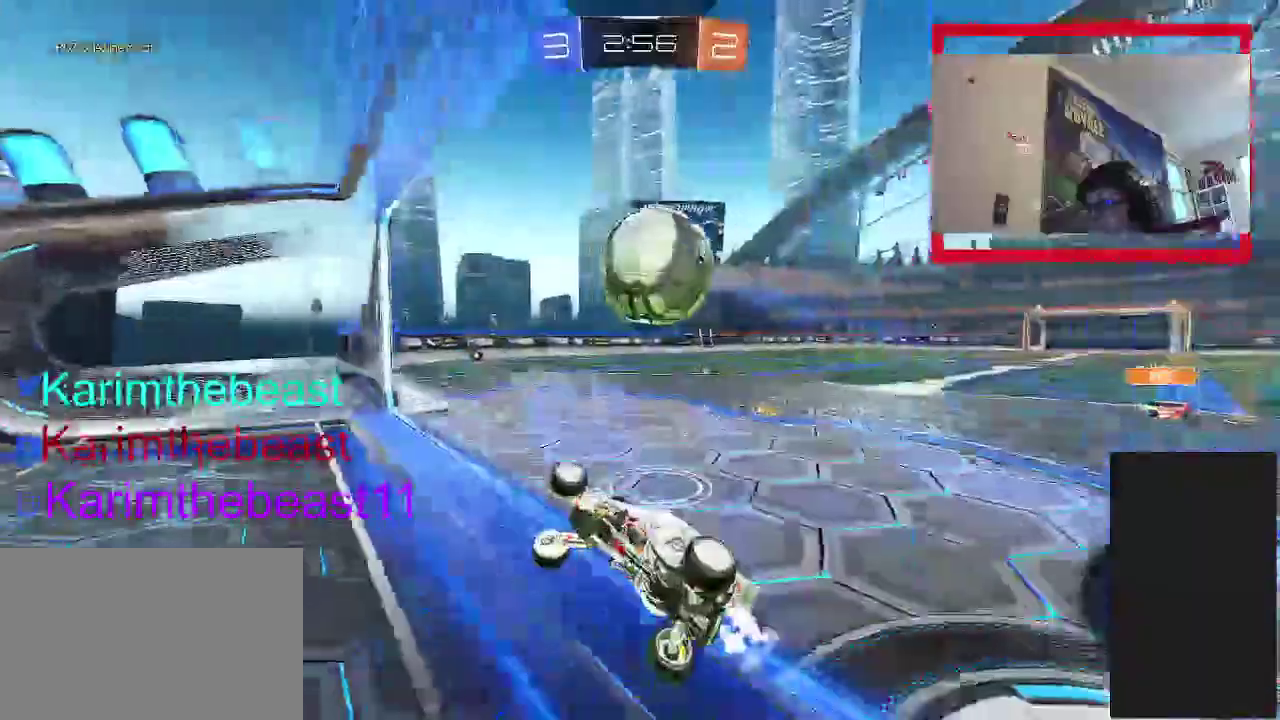
{"buttons": ["R2"], "left_stick": "up-right", "right_stick": "center", "events": [[50, "left_stick", "up-right"], [100, "CROSS", "up"], [317, "CROSS", "down"], [483, "CROSS", "up"]]}
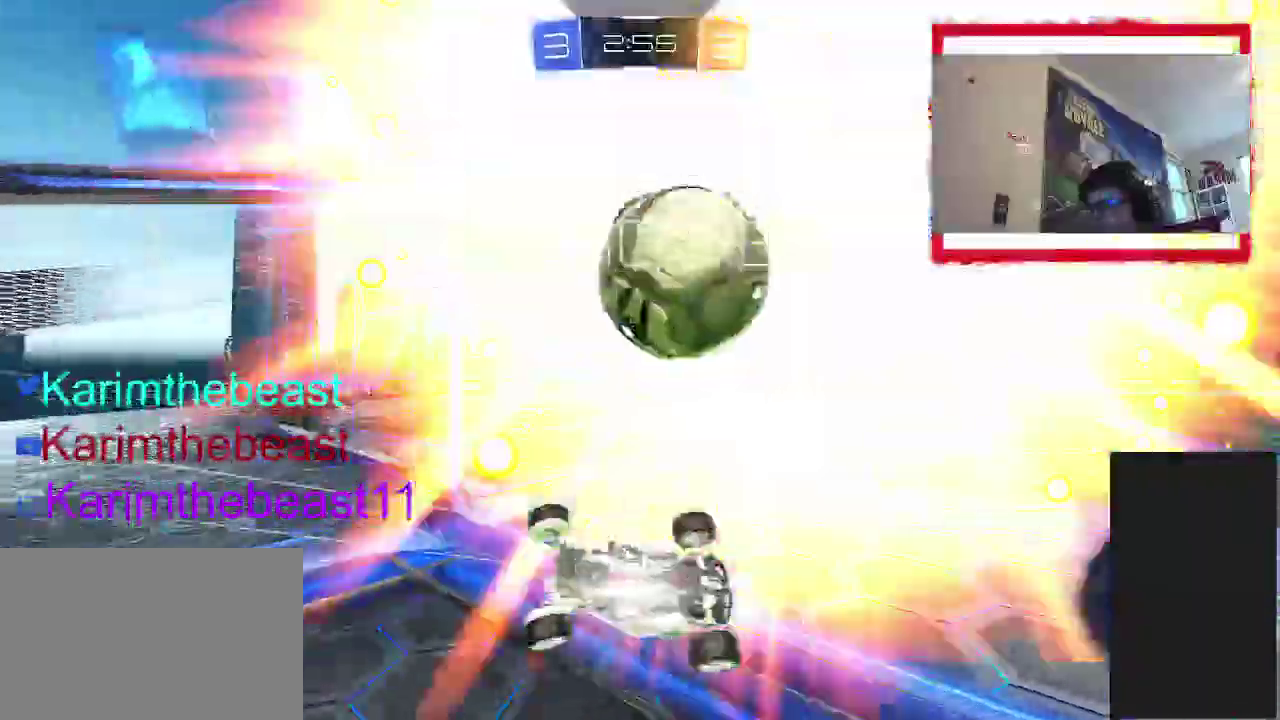
{"buttons": ["R2"], "left_stick": "down-right", "right_stick": "center", "events": [[250, "left_stick", "right"], [267, "R2", "up"], [300, "TRIANGLE", "down"], [433, "R2", "down"], [467, "TRIANGLE", "up"], [500, "left_stick", "down-right"]]}
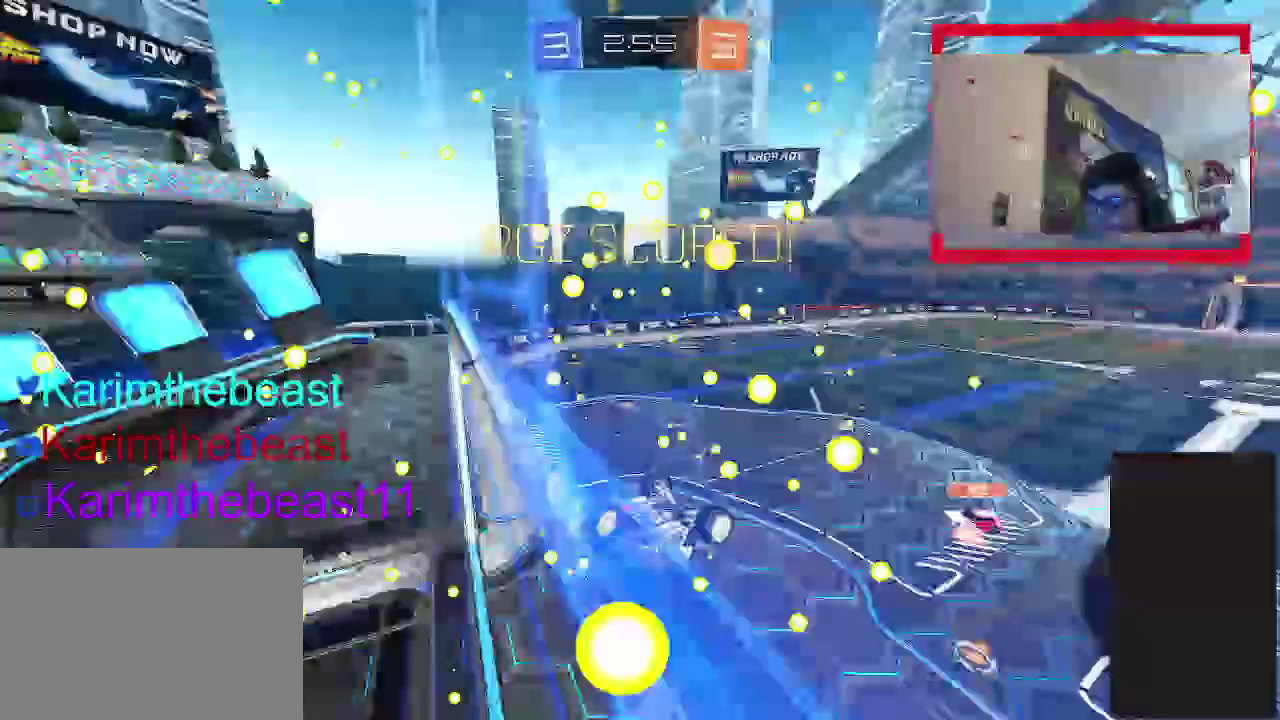
{"buttons": ["R2"], "left_stick": "right", "right_stick": "center", "events": [[83, "TRIANGLE", "down"], [217, "TRIANGLE", "up"], [500, "left_stick", "right"]]}
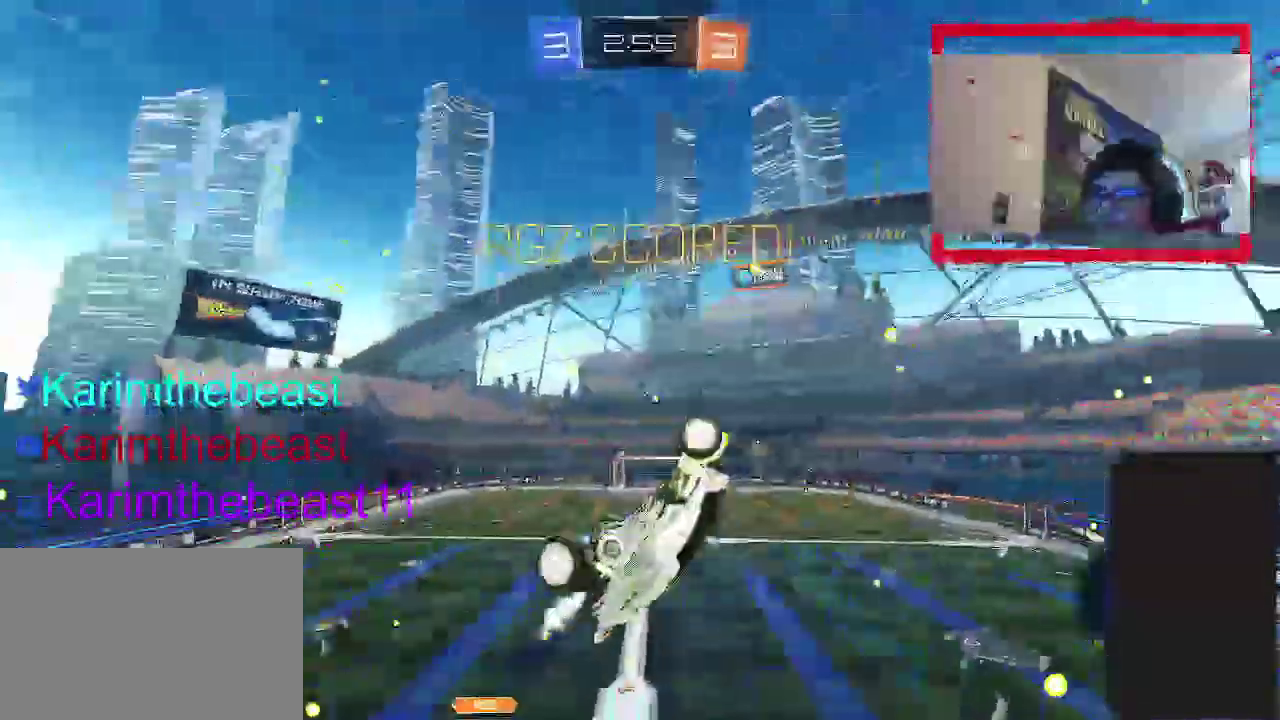
{"buttons": ["CIRCLE", "R2"], "left_stick": "up-right", "right_stick": "center", "events": [[117, "left_stick", "up-right"], [183, "CIRCLE", "down"]]}
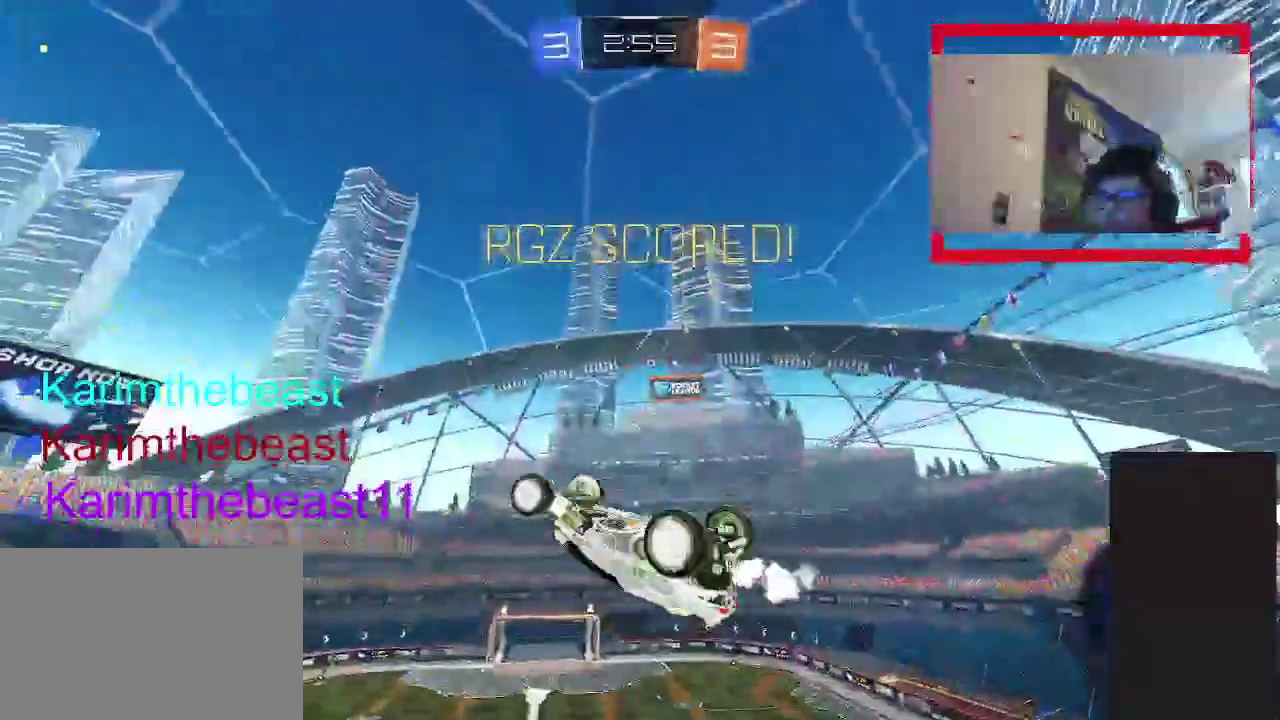
{"buttons": [], "left_stick": "up-right", "right_stick": "center", "events": [[417, "R2", "up"], [433, "CIRCLE", "up"]]}
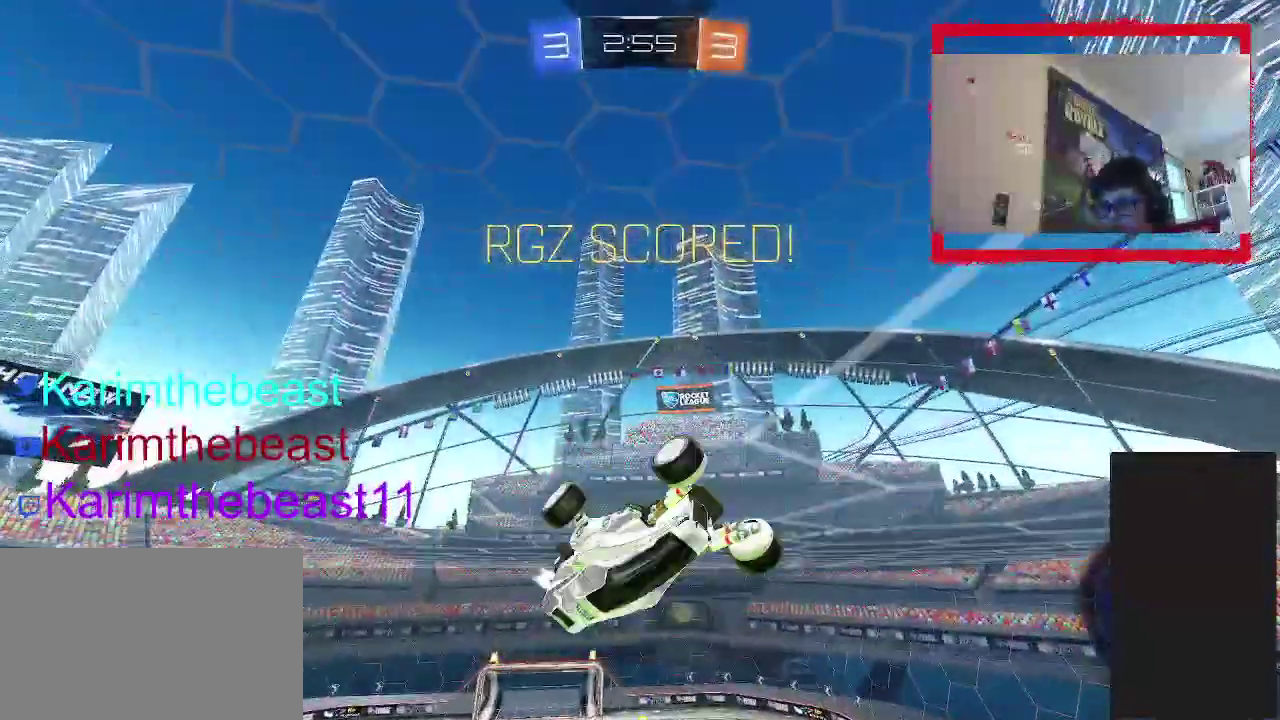
{"buttons": ["R2"], "left_stick": "right", "right_stick": "center", "events": [[33, "CROSS", "down"], [100, "R2", "down"], [150, "CROSS", "up"], [500, "left_stick", "right"]]}
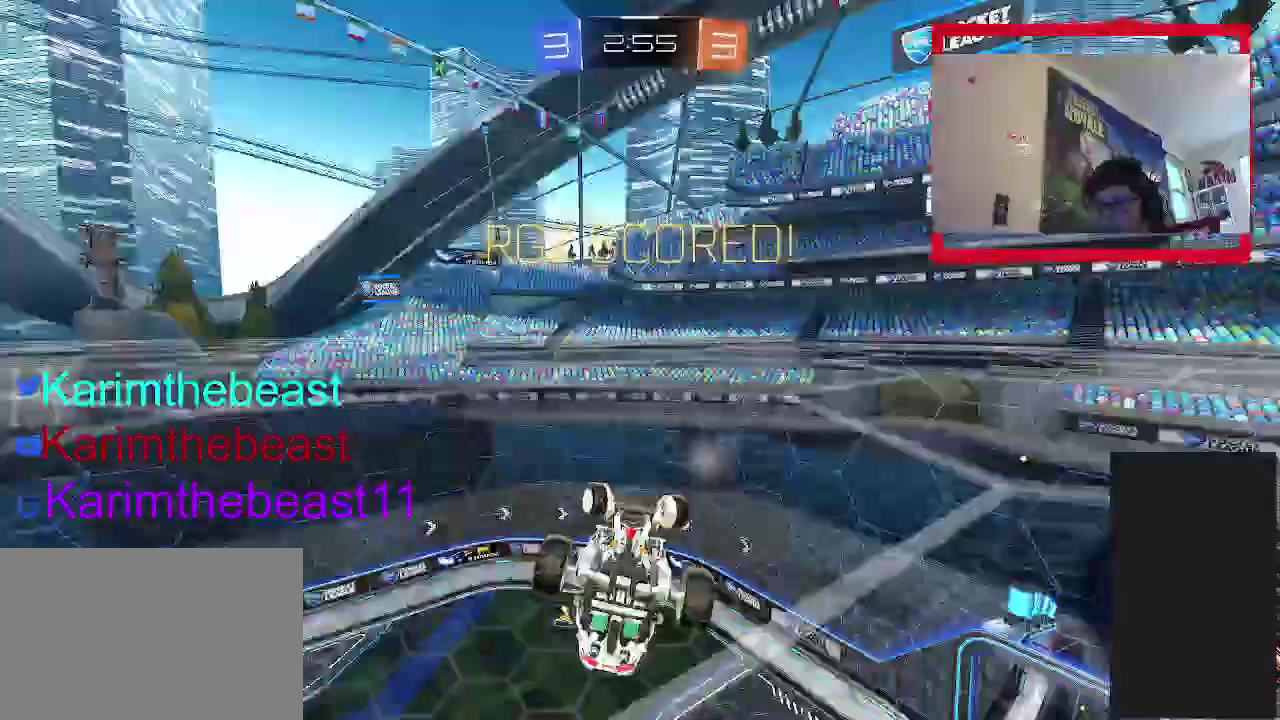
{"buttons": ["R2"], "left_stick": "down-left", "right_stick": "center", "events": [[267, "left_stick", "down-right"], [417, "left_stick", "down-left"]]}
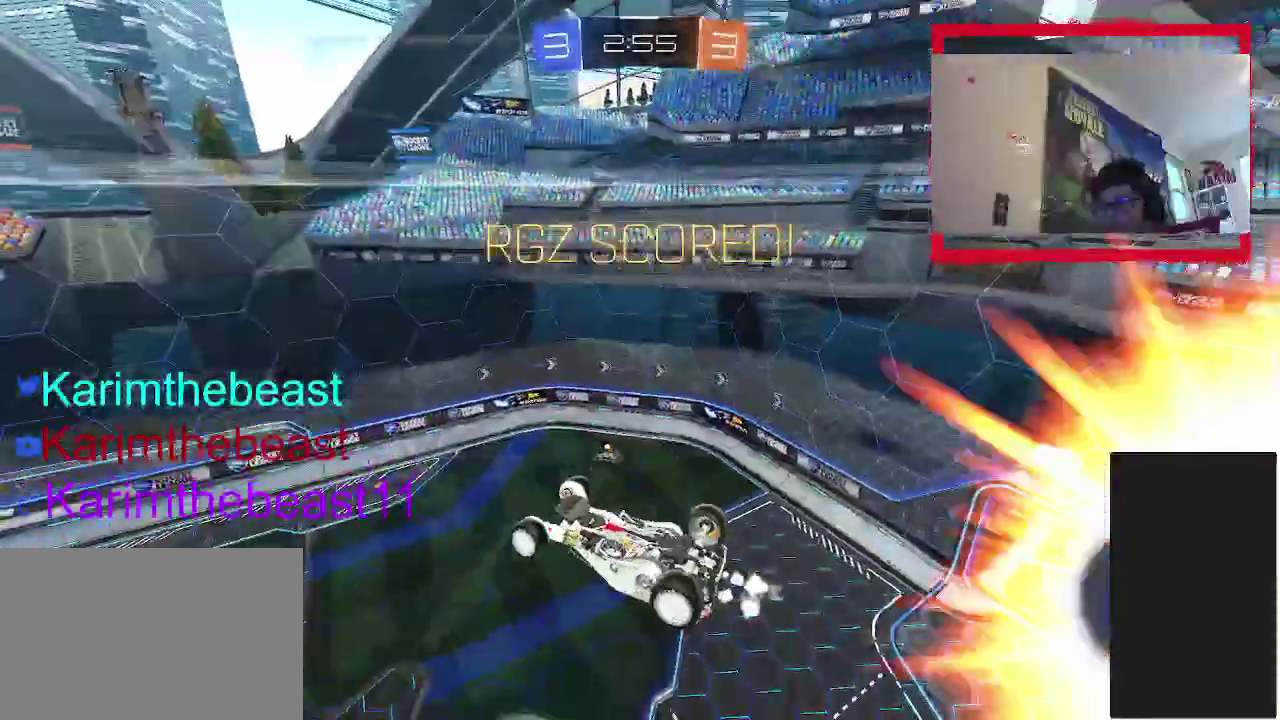
{"buttons": ["TRIANGLE", "R2"], "left_stick": "down-right", "right_stick": "center", "events": [[83, "left_stick", "up-left"], [217, "CROSS", "down"], [283, "left_stick", "down-right"], [333, "CROSS", "up"], [367, "TRIANGLE", "down"]]}
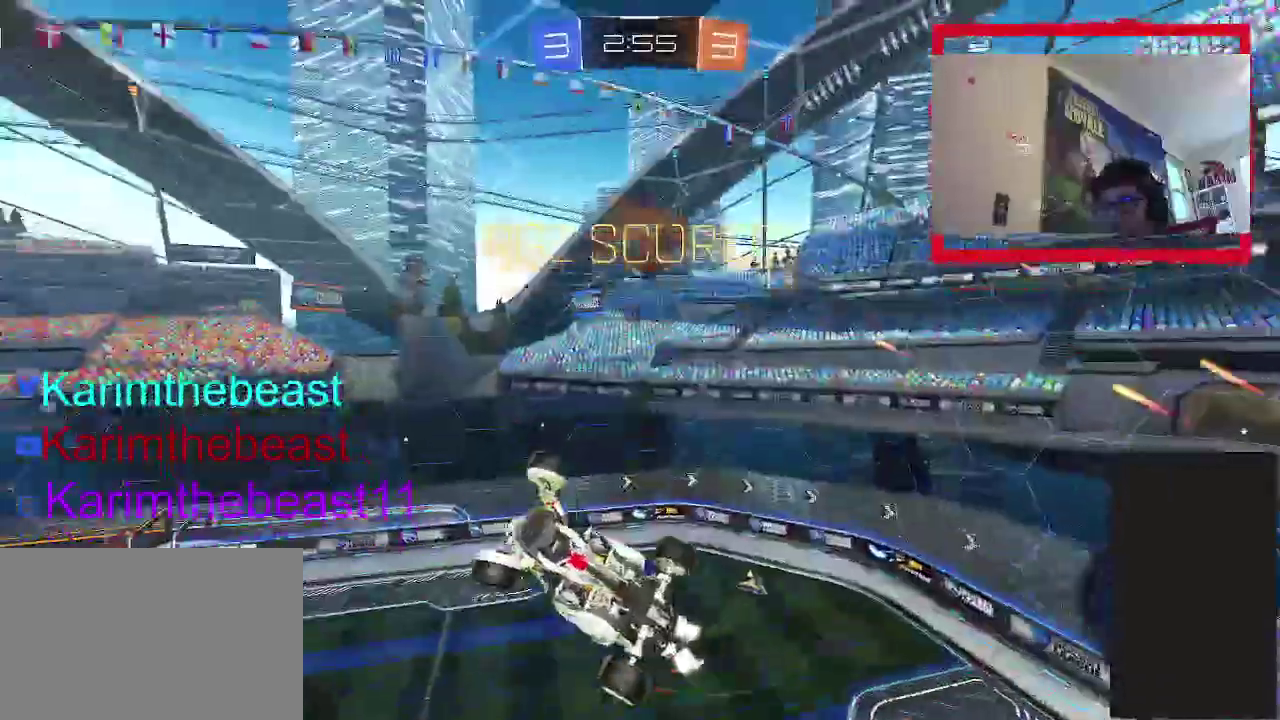
{"buttons": ["R2"], "left_stick": "right", "right_stick": "center", "events": [[33, "TRIANGLE", "up"], [400, "left_stick", "right"]]}
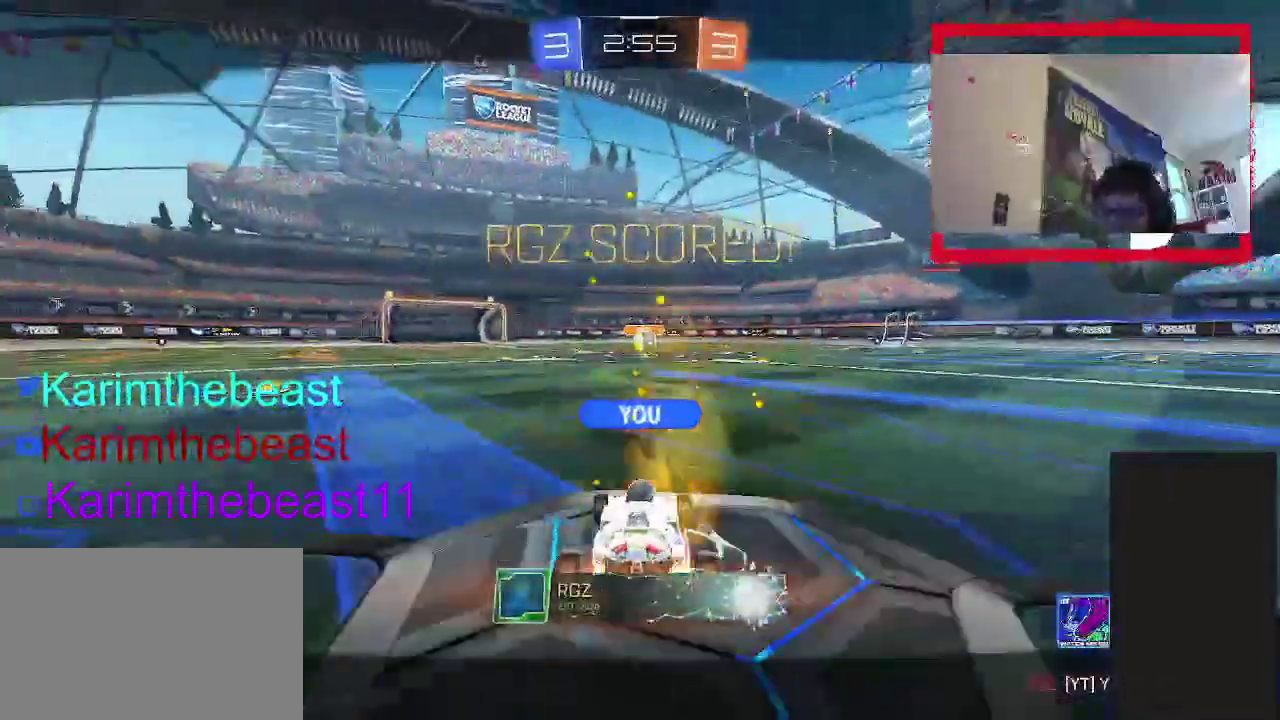
{"buttons": ["CROSS", "R2"], "left_stick": "up", "right_stick": "center", "events": [[17, "left_stick", "up-right"], [50, "CROSS", "down"], [117, "left_stick", "up"], [217, "CROSS", "up"], [417, "CROSS", "down"]]}
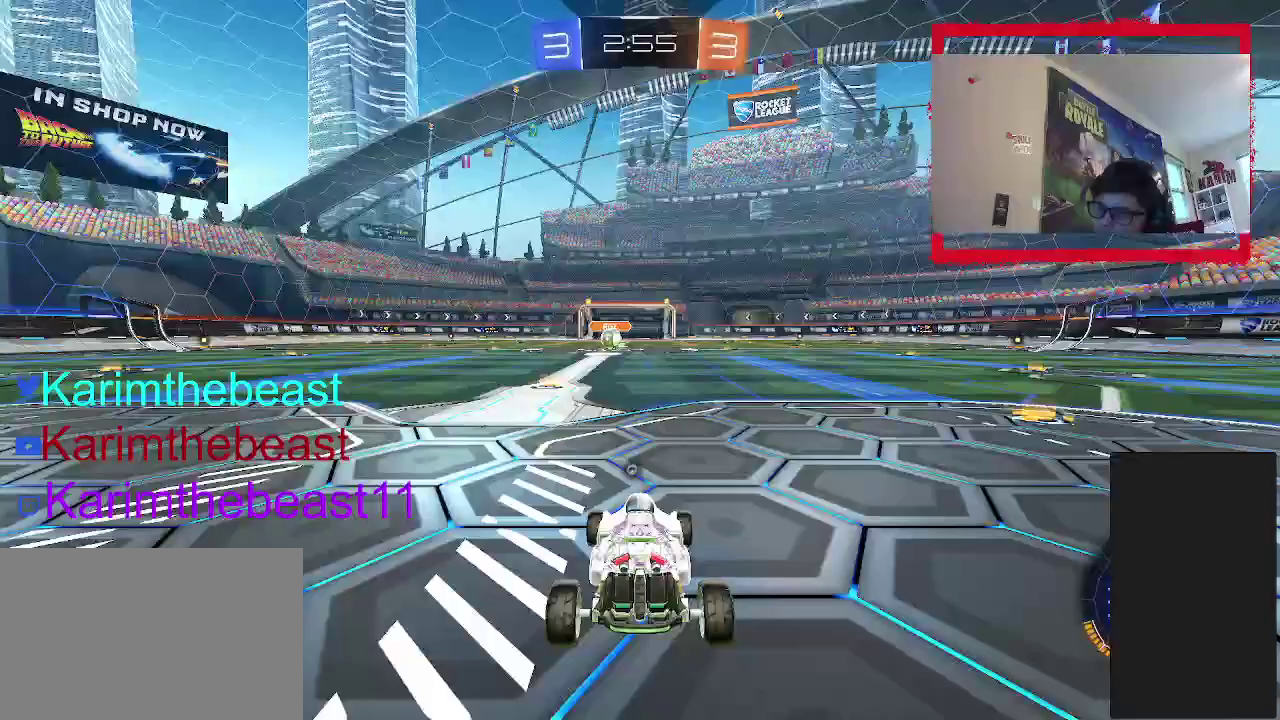
{"buttons": ["CIRCLE", "R2"], "left_stick": "left", "right_stick": "center", "events": [[67, "CROSS", "up"], [200, "left_stick", "up-left"], [250, "TRIANGLE", "down"], [267, "CIRCLE", "down"], [333, "left_stick", "left"], [383, "TRIANGLE", "up"]]}
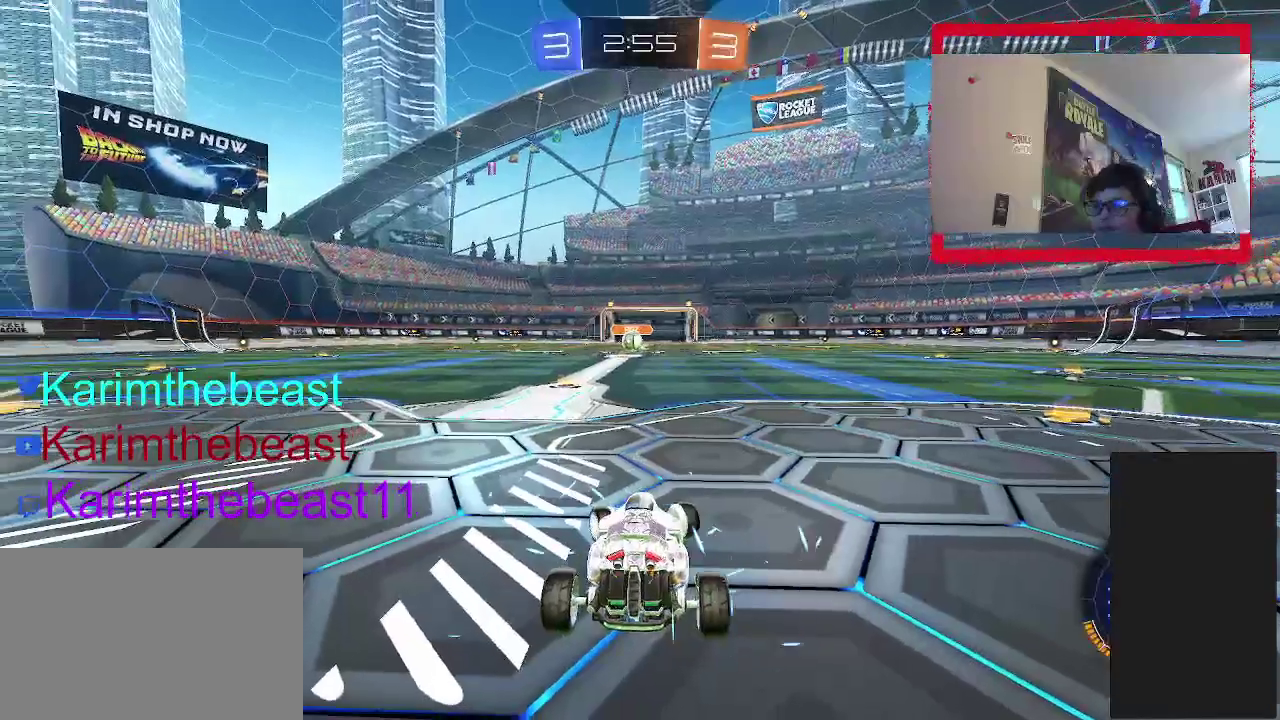
{"buttons": ["CIRCLE", "R2"], "left_stick": "center", "right_stick": "center", "events": [[133, "R2", "up"], [183, "R2", "down"], [367, "left_stick", "center"]]}
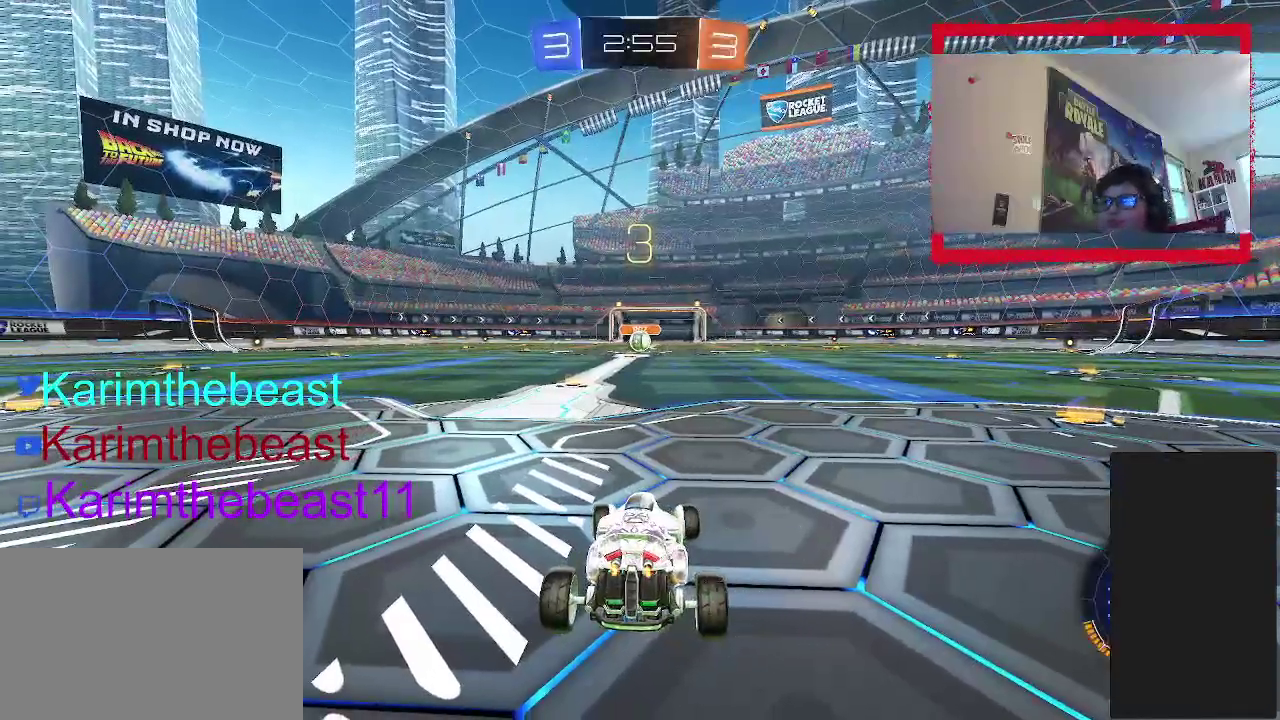
{"buttons": ["CIRCLE", "R2"], "left_stick": "left", "right_stick": "center", "events": [[17, "TRIANGLE", "down"], [217, "TRIANGLE", "up"], [300, "TRIANGLE", "down"], [400, "left_stick", "left"], [483, "TRIANGLE", "up"]]}
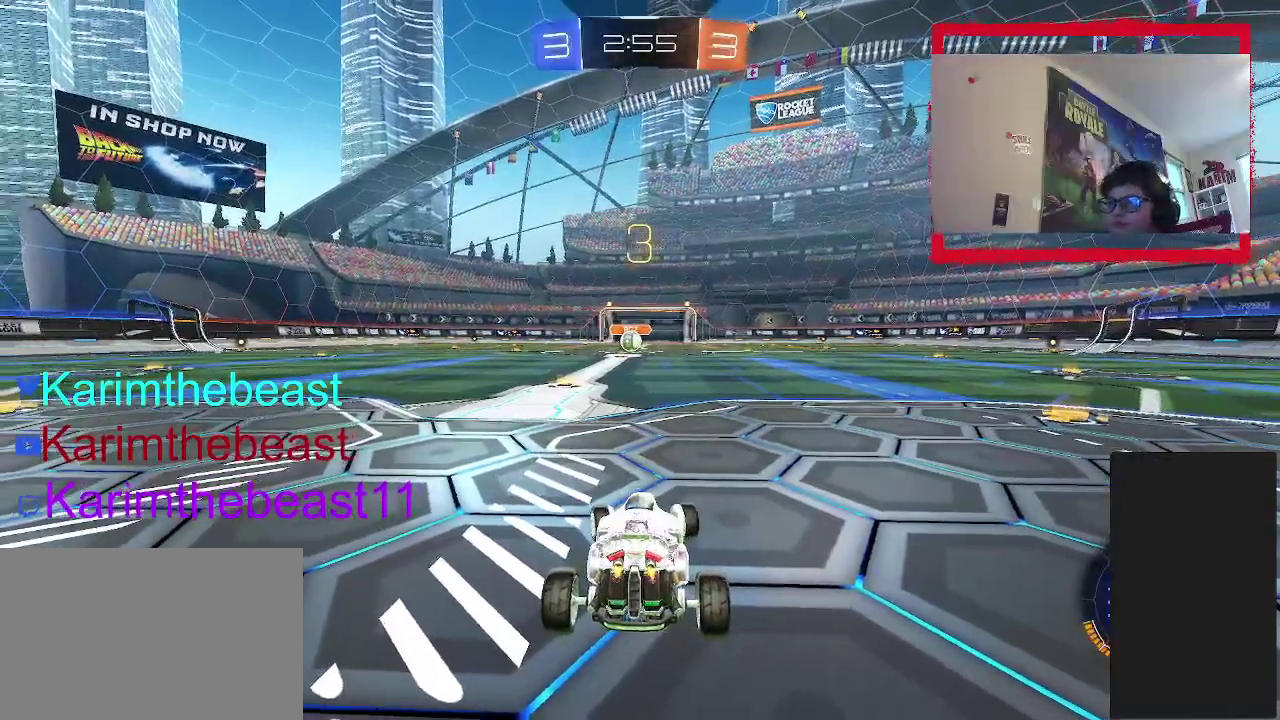
{"buttons": ["CIRCLE", "R2"], "left_stick": "center", "right_stick": "center", "events": [[250, "left_stick", "center"]]}
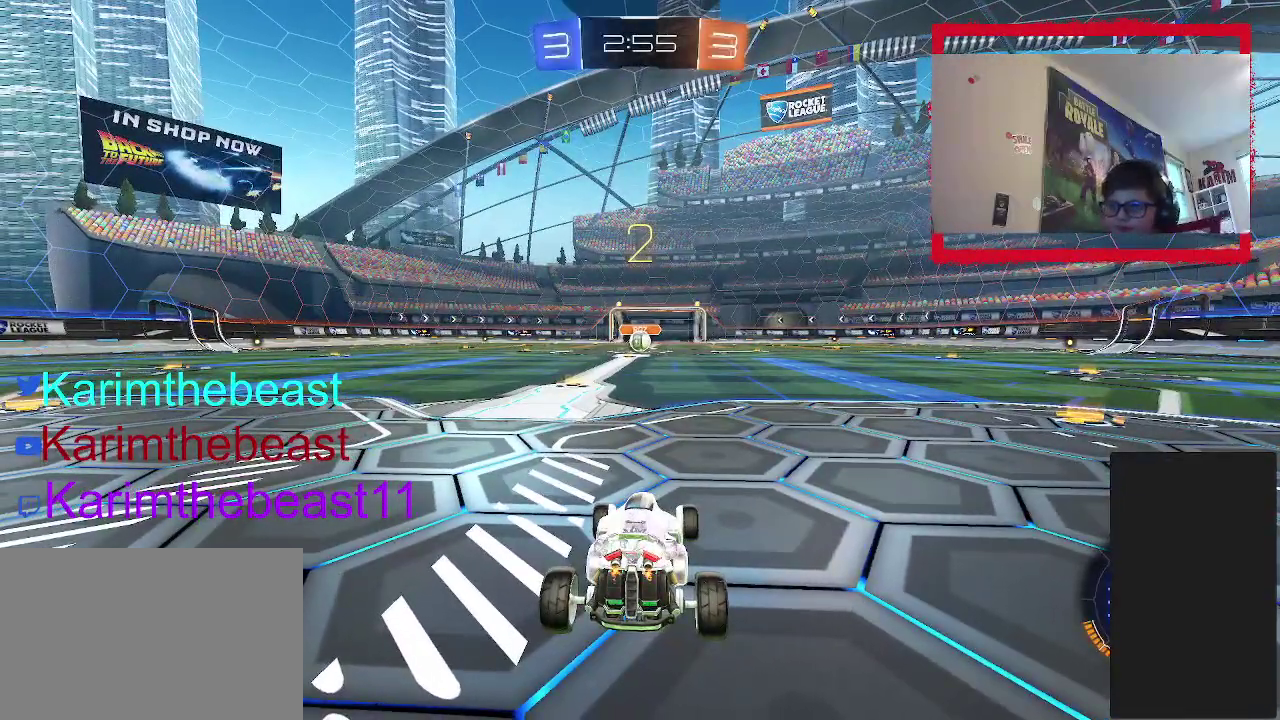
{"buttons": ["CIRCLE", "R2"], "left_stick": "center", "right_stick": "center", "events": [[83, "R2", "up"], [400, "R2", "down"]]}
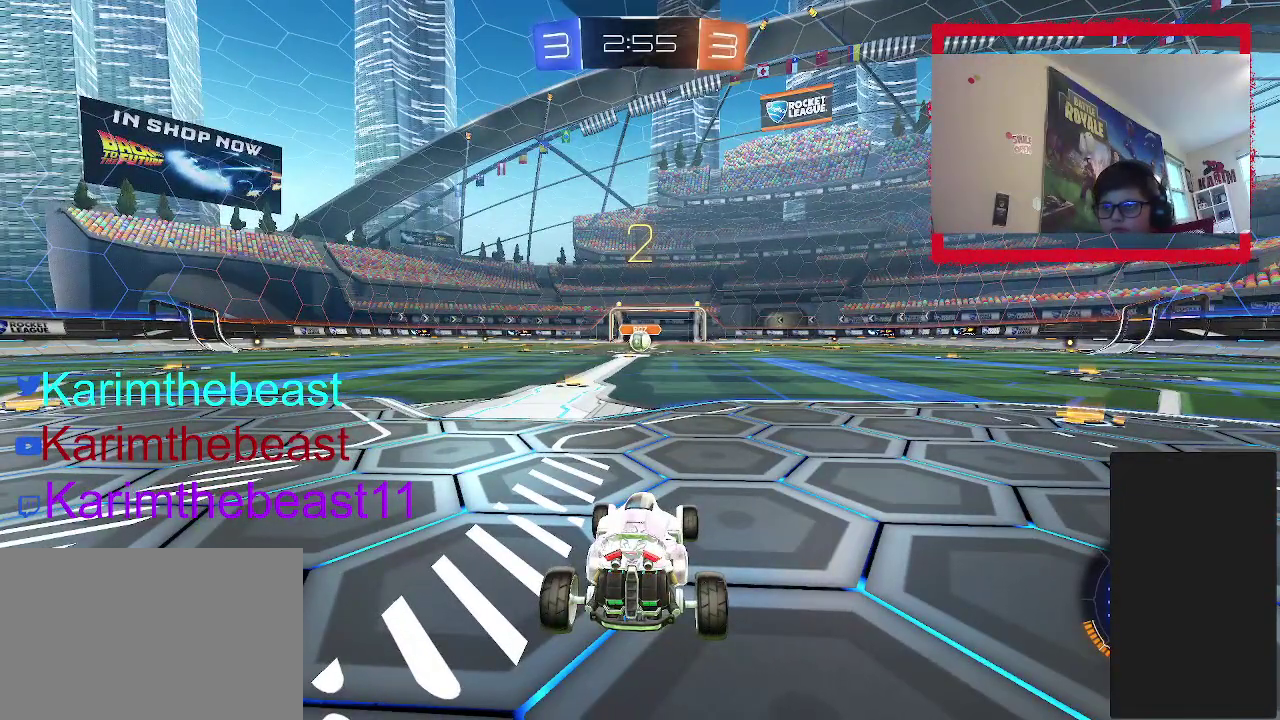
{"buttons": ["CIRCLE", "R2"], "left_stick": "center", "right_stick": "center", "events": [[117, "TRIANGLE", "down"], [233, "TRIANGLE", "up"], [300, "TRIANGLE", "down"], [383, "TRIANGLE", "up"]]}
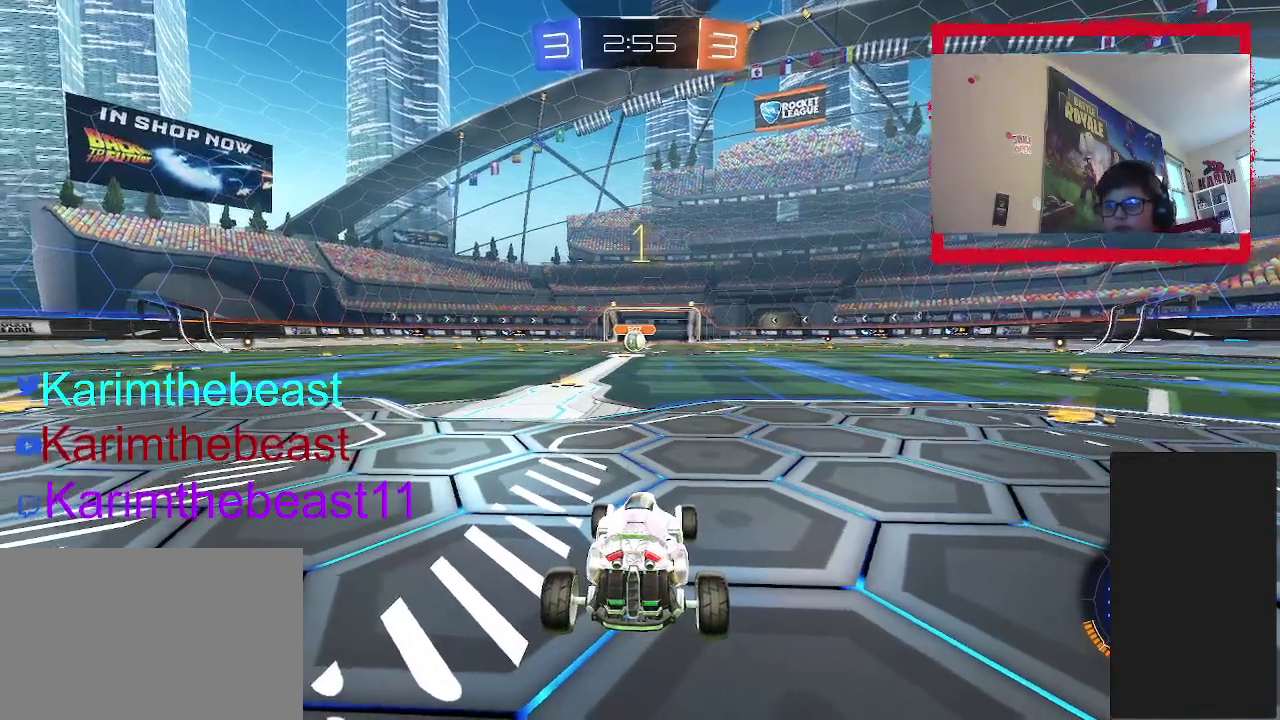
{"buttons": ["CIRCLE", "R2"], "left_stick": "center", "right_stick": "center", "events": []}
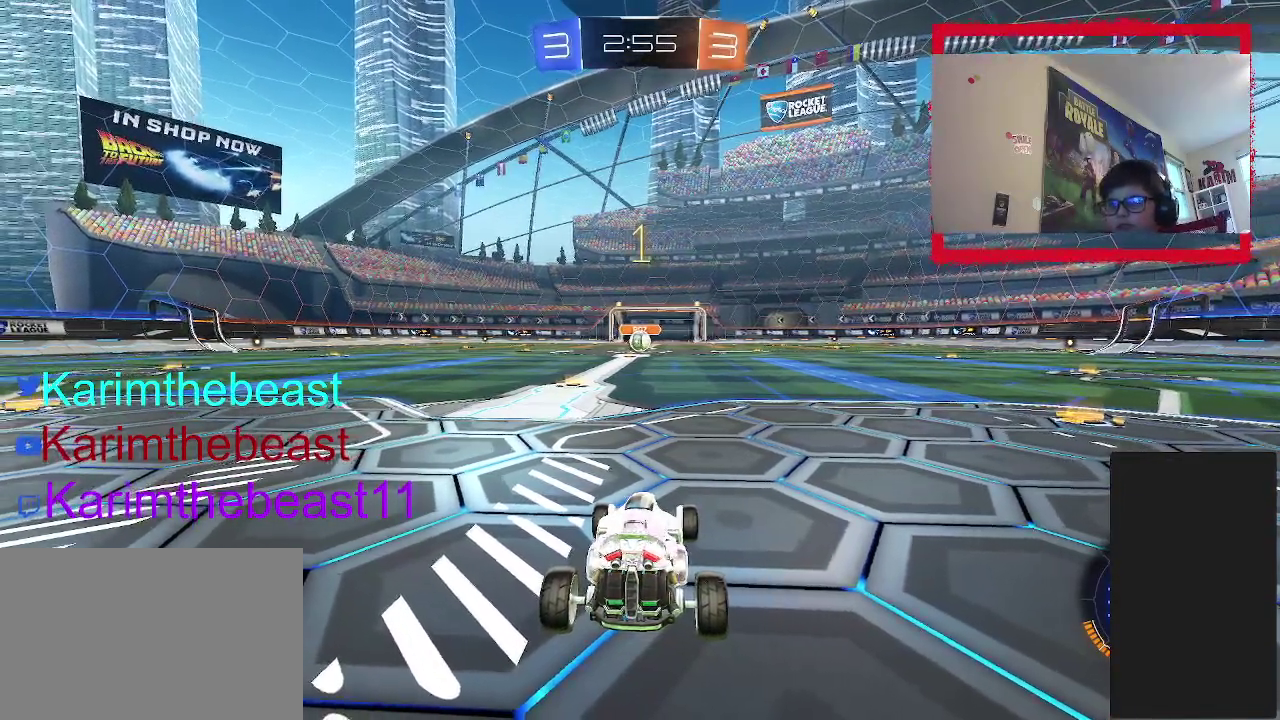
{"buttons": ["CIRCLE", "R2"], "left_stick": "center", "right_stick": "center", "events": [[50, "left_stick", "left"], [200, "left_stick", "center"]]}